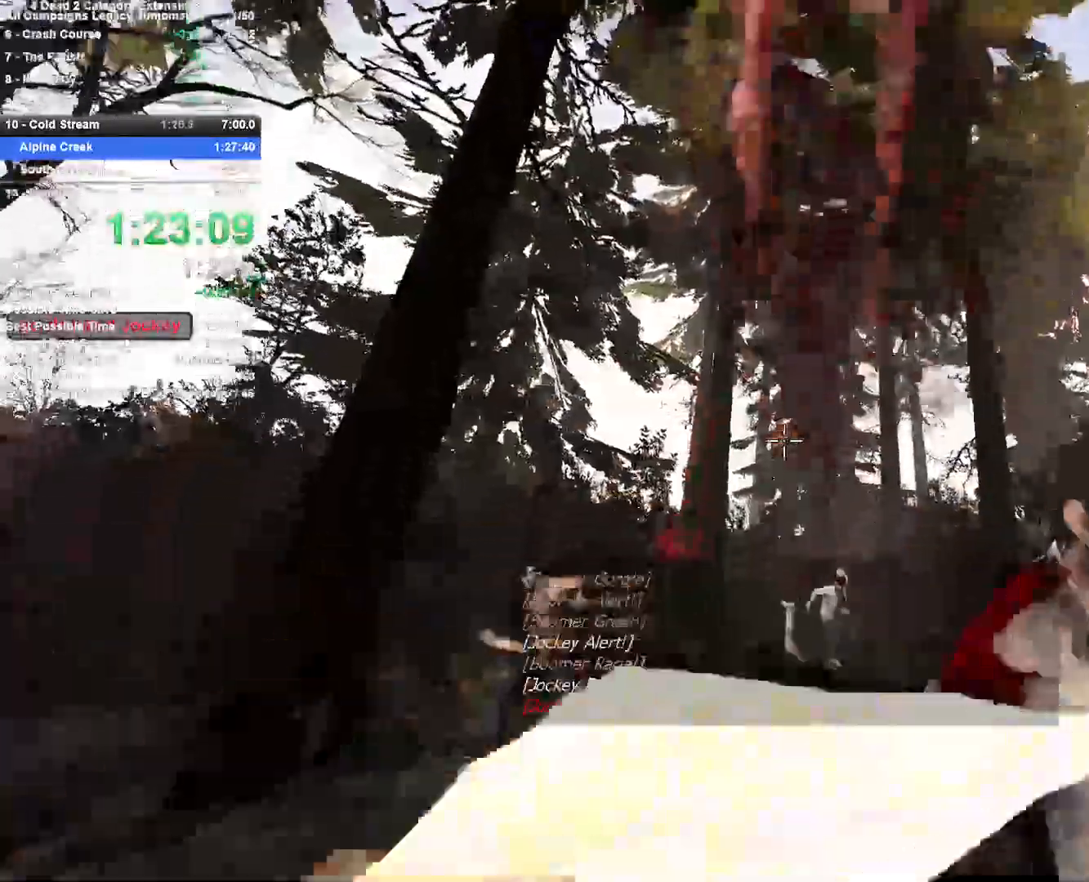
Gameplay with keyboard and mouse; each line is a JSON object with the keys and mouse buttons held at the frame after it. "events" lists presses ("down") and releases ("up") of "1", "2", "3", "4", "5", "a", "alt", "c", "ctrl", "d", "e", "f", "q", "r", "s", "shift", "space", "tab", "v", "w", "x", "z", "mouse_left", "mouse_middle", "mouse_right", "mouse_mb4", "mouse_mb5", "mouse_wheel_up" and "mouse_wheel_down" between this image and that frame as [ms after this image, input, new state], when the widget could be followed in between. "mouse_left", "mouse_middle", "mouse_right", "mouse_mb4", "mouse_mb5", "mouse_wheel_up", "mouse_wheel_down" = the "left", "middle", "right", "mb4", "mb5", "wheel_up", "wheel_down" buttons of the "mouse" list. No other keys are recorded. Mouse movement is not recorded.
{"keys": ["w"], "mouse": [], "events": [[133, "mouse_left", "up"], [133, "w", "down"], [233, "a", "up"], [233, "mouse_right", "up"]]}
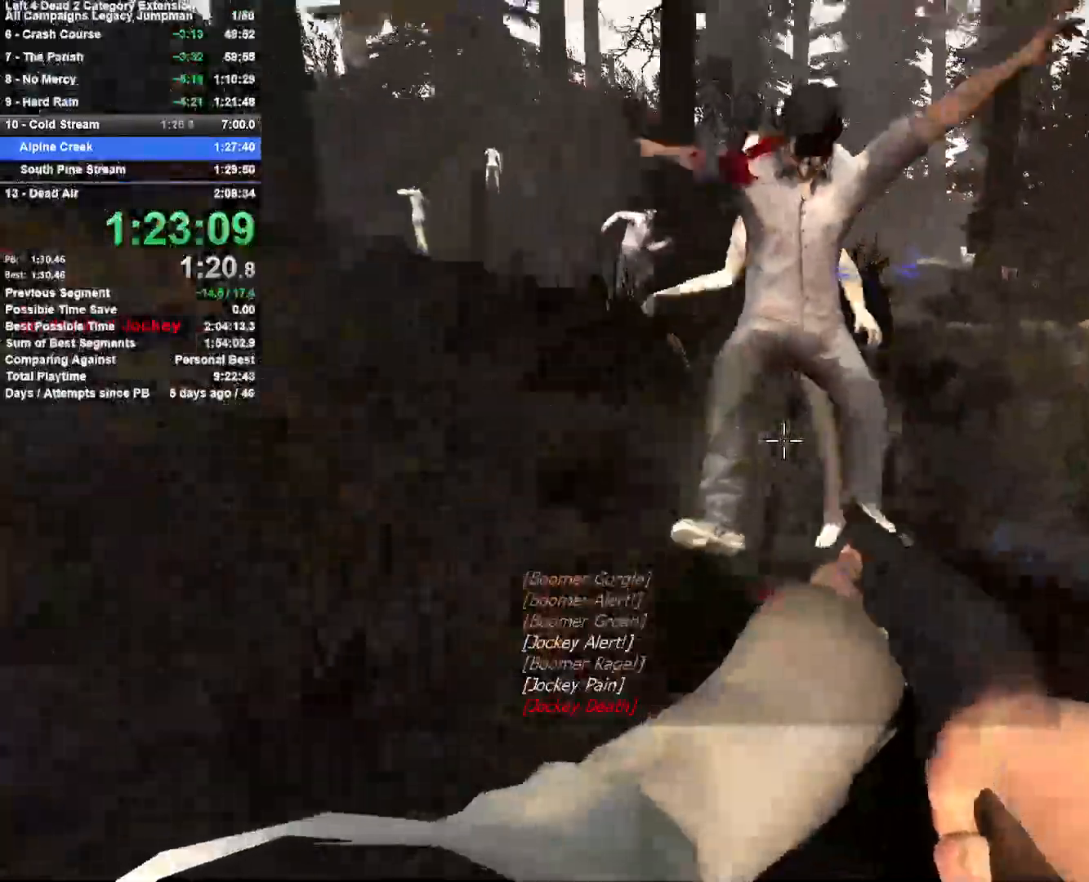
{"keys": ["d", "w"], "mouse": [], "events": [[150, "mouse_left", "down"], [250, "q", "down"], [300, "mouse_left", "up"], [383, "d", "down"], [383, "q", "up"]]}
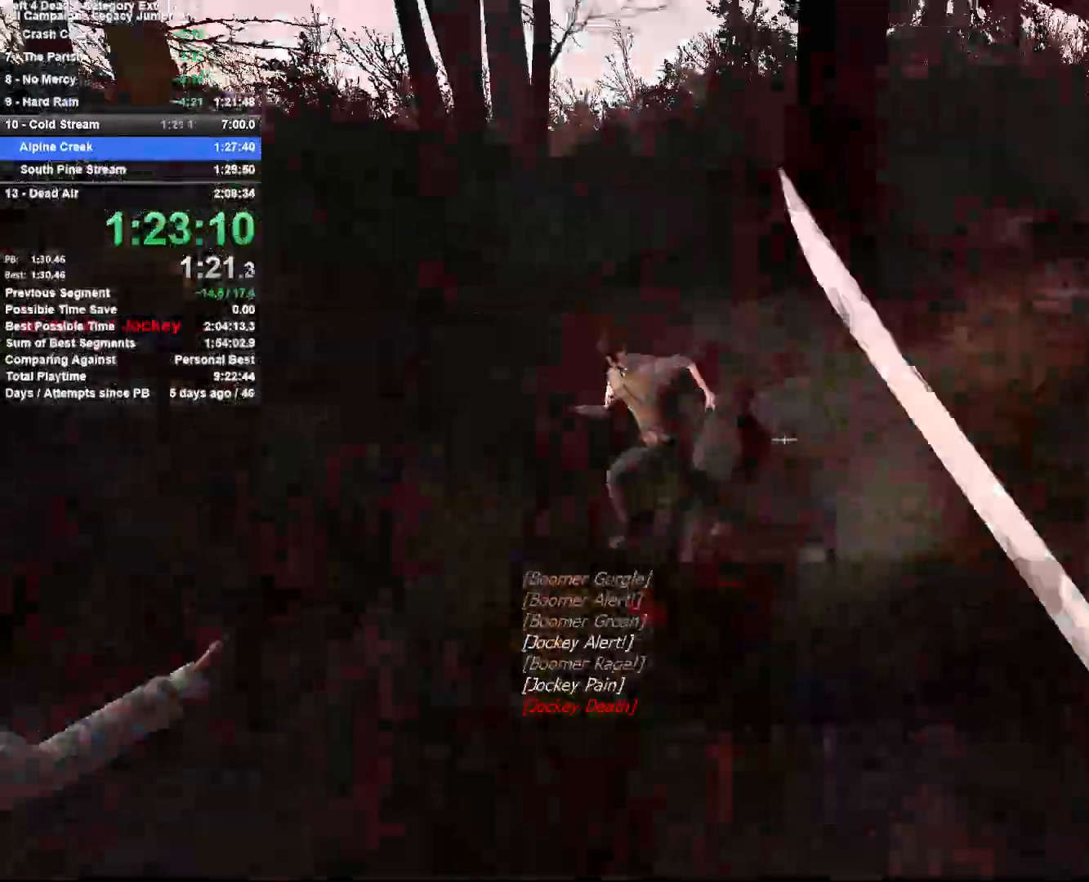
{"keys": ["a", "s"], "mouse": ["left"], "events": [[117, "w", "up"], [217, "mouse_left", "down"], [300, "s", "down"], [350, "a", "down"], [400, "d", "up"]]}
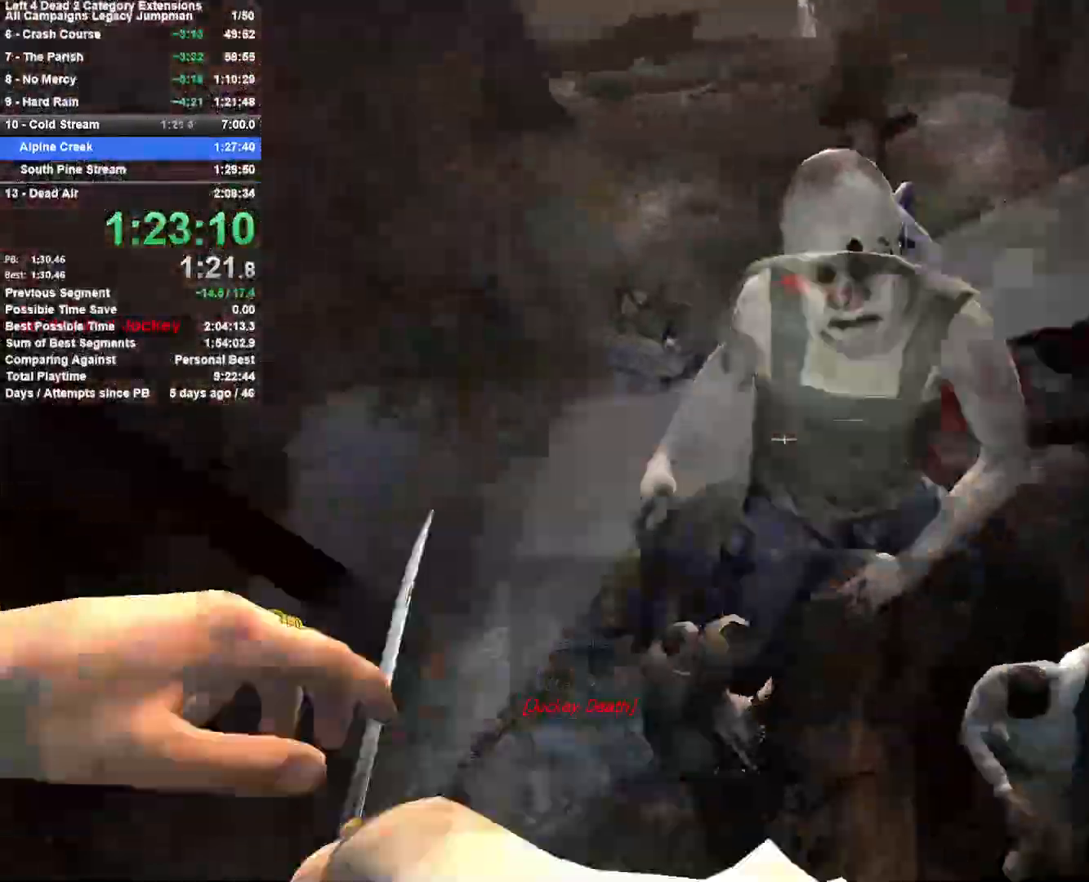
{"keys": ["w"], "mouse": [], "events": [[33, "d", "down"], [83, "a", "up"], [83, "s", "up"], [183, "mouse_left", "up"], [233, "w", "down"], [417, "d", "up"]]}
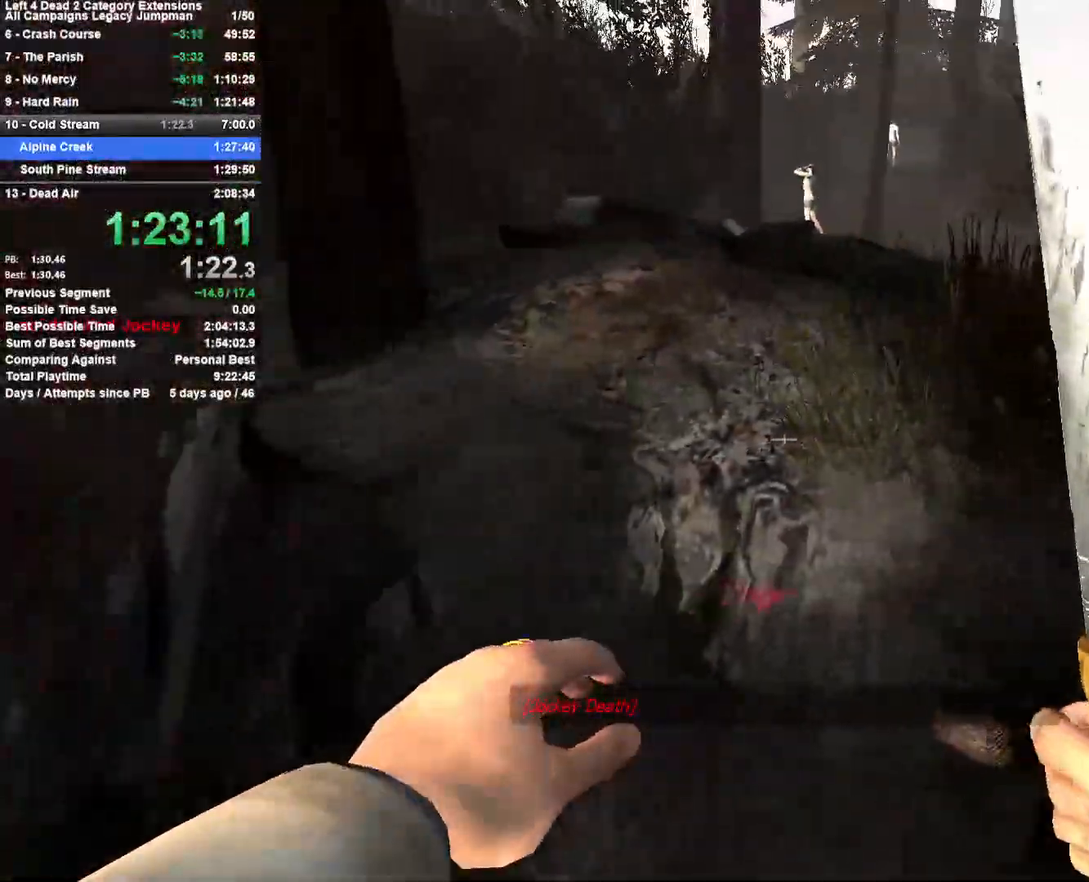
{"keys": ["d", "s"], "mouse": ["left"], "events": [[50, "d", "down"], [250, "mouse_left", "down"], [250, "w", "up"], [333, "s", "down"], [383, "a", "down"], [433, "d", "up"], [483, "a", "up"], [483, "d", "down"]]}
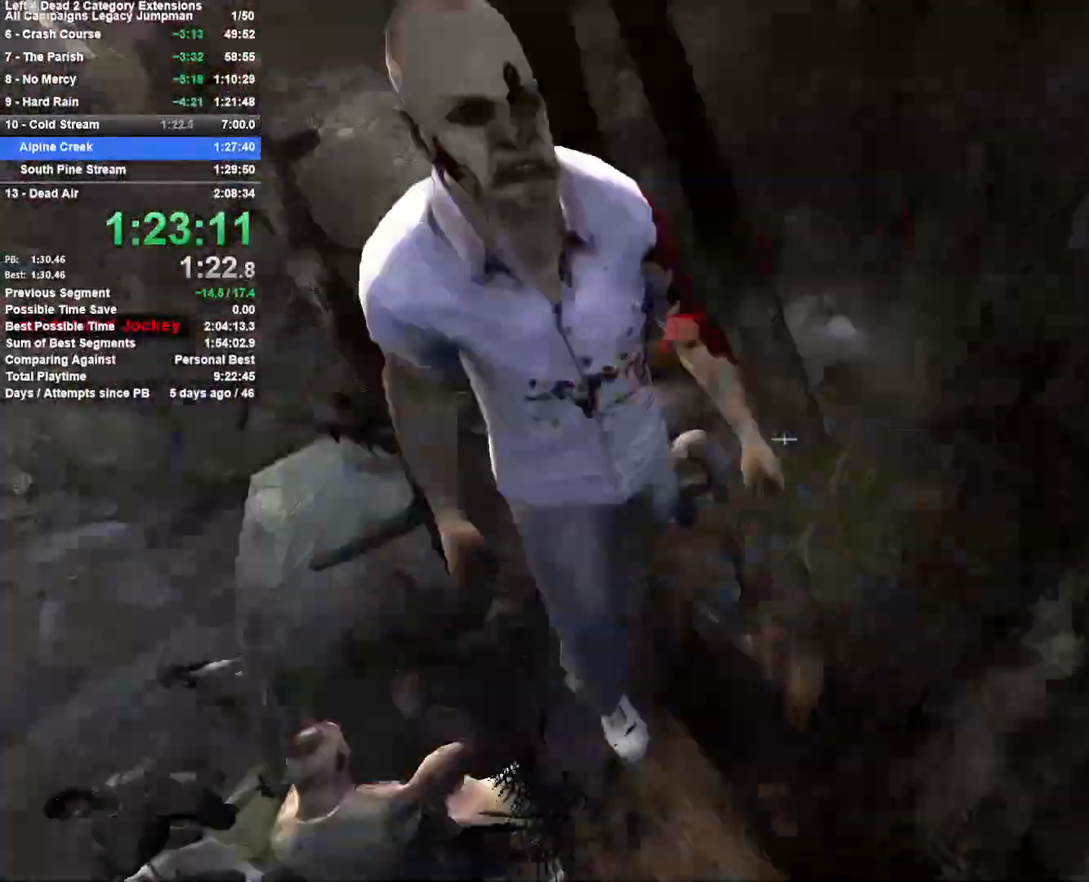
{"keys": ["d", "s"], "mouse": ["left"], "events": [[17, "mouse_left", "up"], [167, "d", "up"], [350, "mouse_left", "down"], [450, "d", "down"]]}
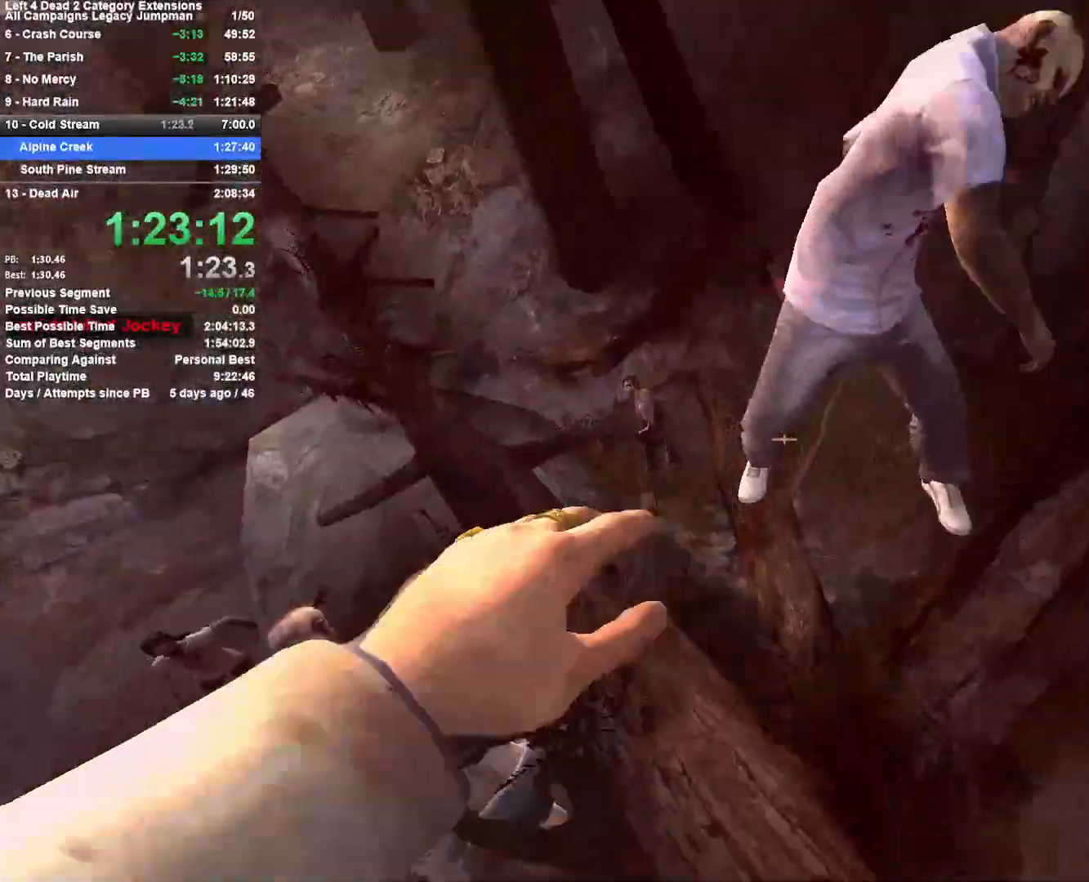
{"keys": ["d"], "mouse": [], "events": [[133, "d", "up"], [183, "d", "down"], [317, "mouse_left", "up"], [367, "s", "up"]]}
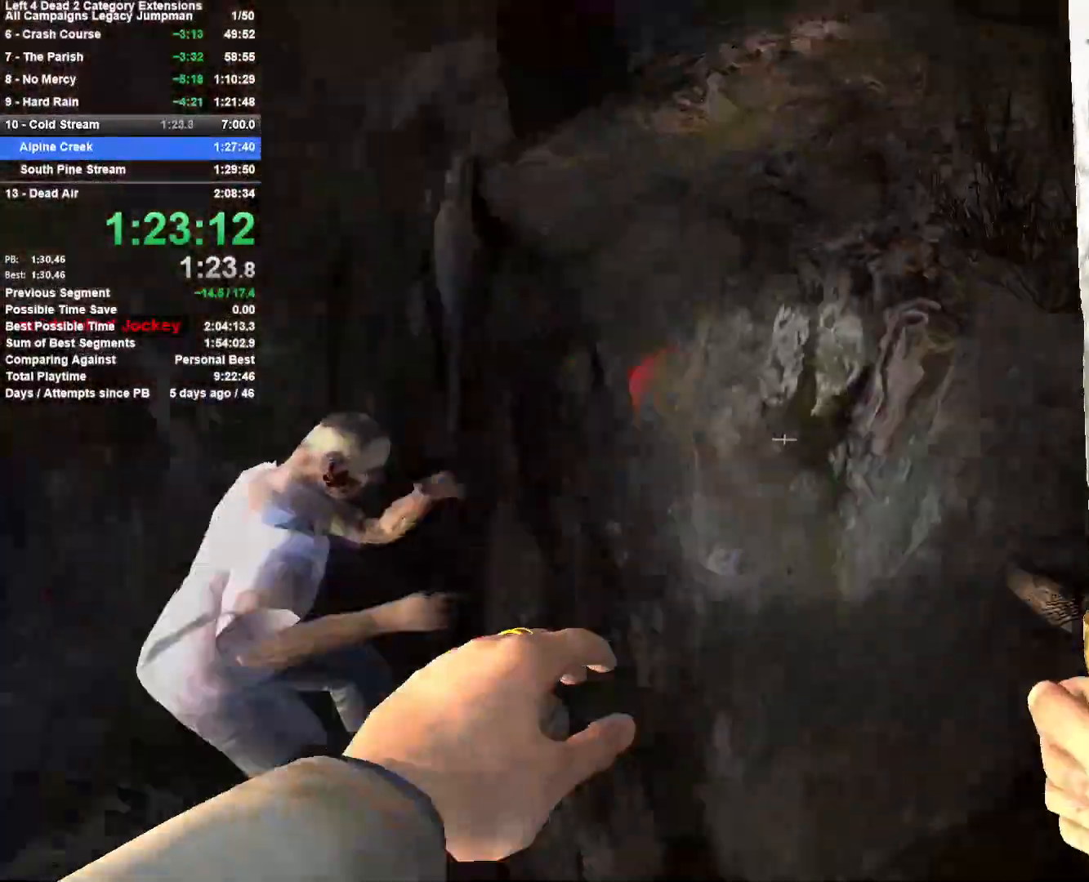
{"keys": ["d", "s"], "mouse": [], "events": [[17, "w", "down"], [200, "space", "down"], [200, "w", "up"], [283, "space", "up"], [333, "s", "down"], [383, "space", "down"], [483, "space", "up"]]}
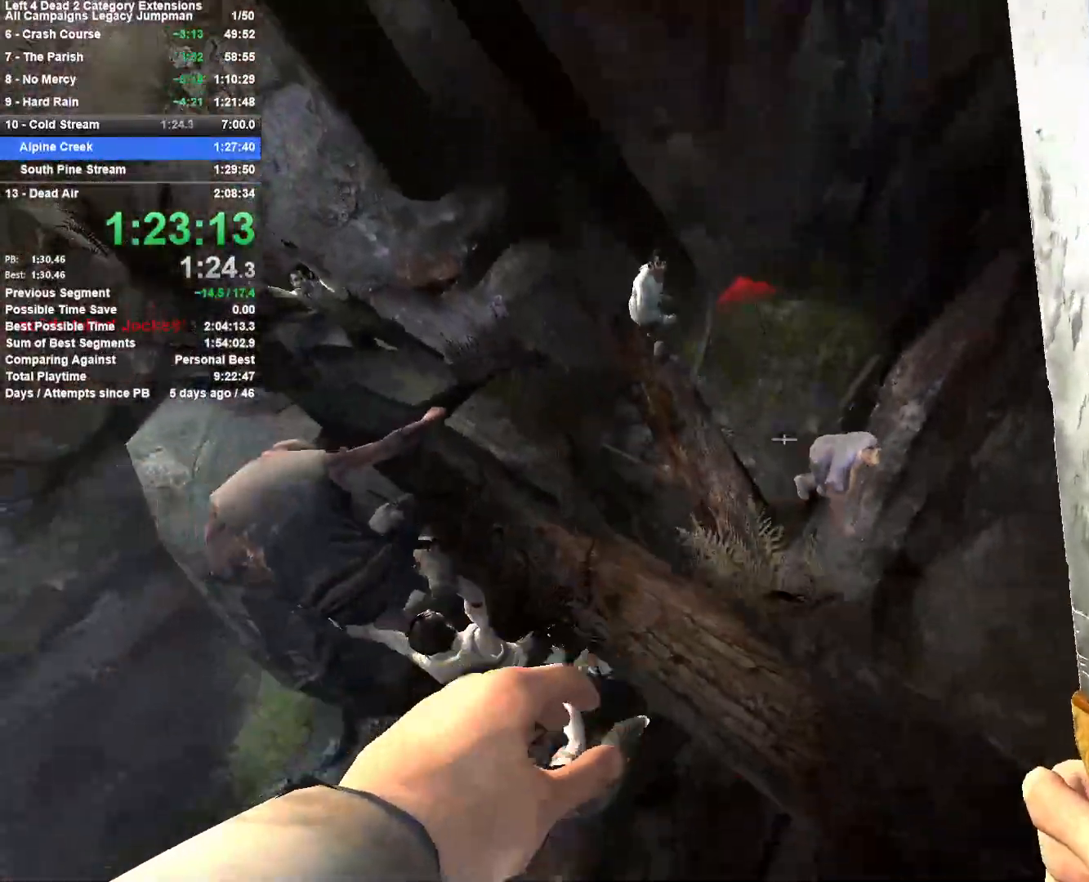
{"keys": ["d"], "mouse": [], "events": [[33, "space", "down"], [117, "s", "up"], [167, "space", "up"], [217, "space", "down"], [267, "s", "down"], [300, "space", "up"], [350, "space", "down"], [400, "s", "up"], [450, "space", "up"]]}
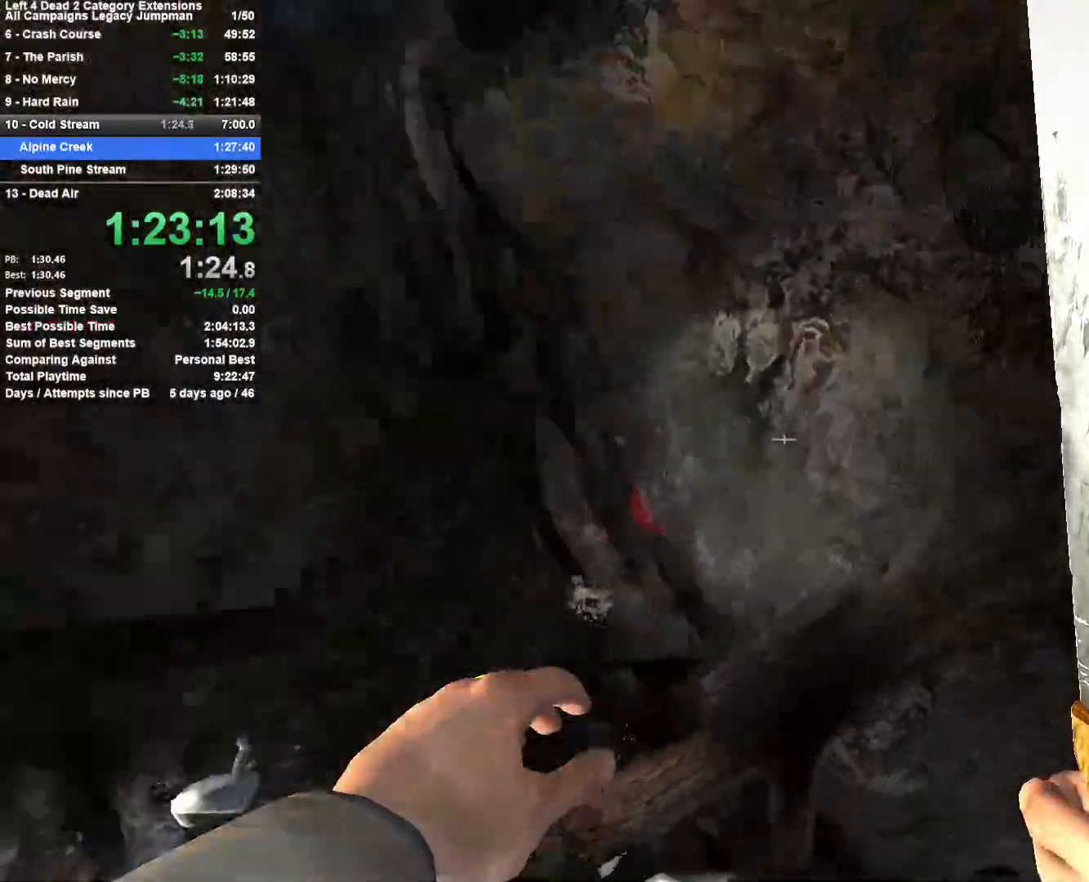
{"keys": ["a", "w"], "mouse": [], "events": [[233, "w", "down"], [267, "d", "up"], [367, "a", "down"]]}
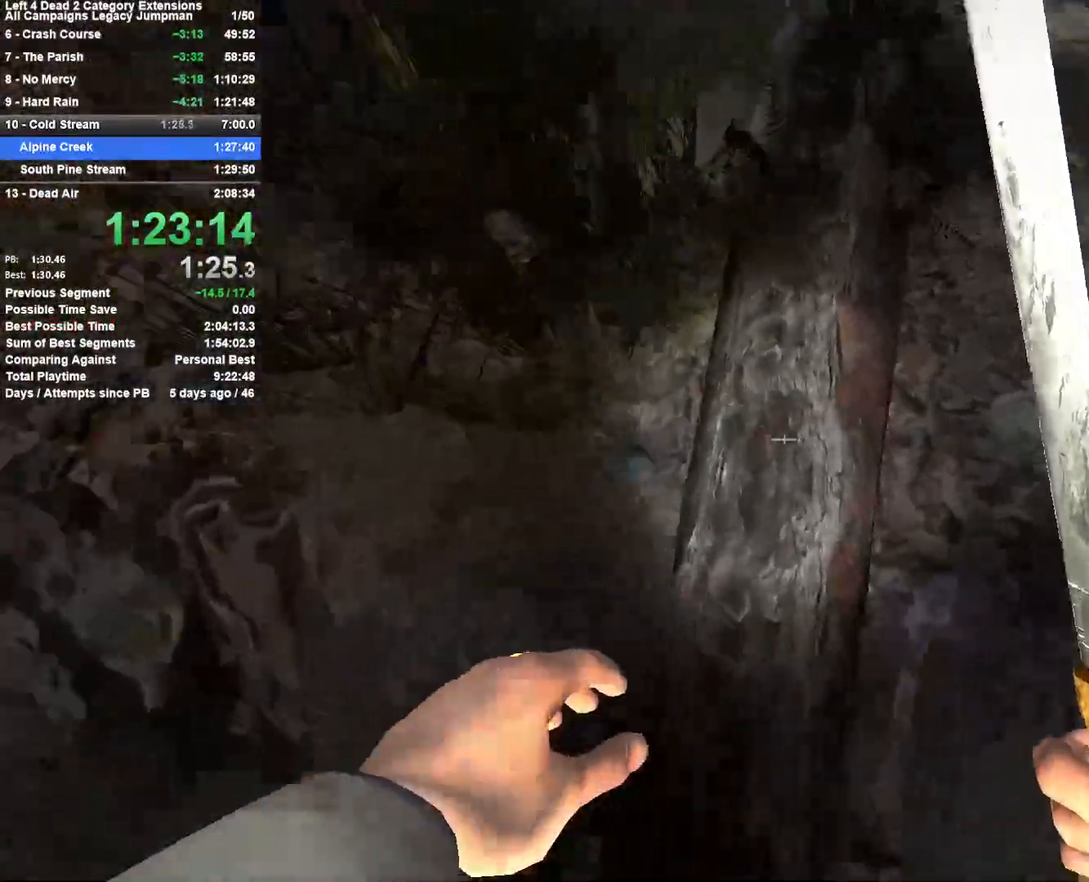
{"keys": ["w"], "mouse": [], "events": [[50, "a", "up"]]}
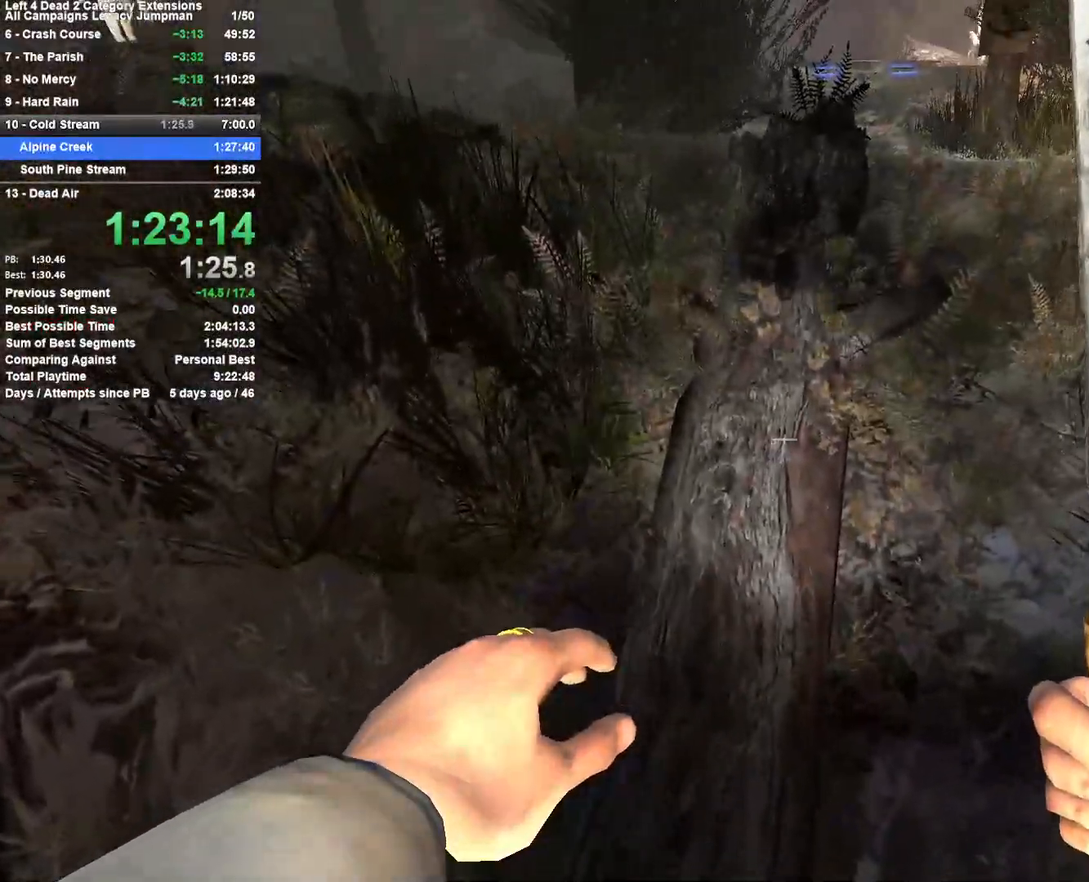
{"keys": ["d", "s"], "mouse": ["left"], "events": [[267, "mouse_left", "down"], [300, "d", "down"], [300, "w", "up"], [450, "mouse_wheel_down", "down"], [450, "s", "down"], [500, "mouse_wheel_down", "up"]]}
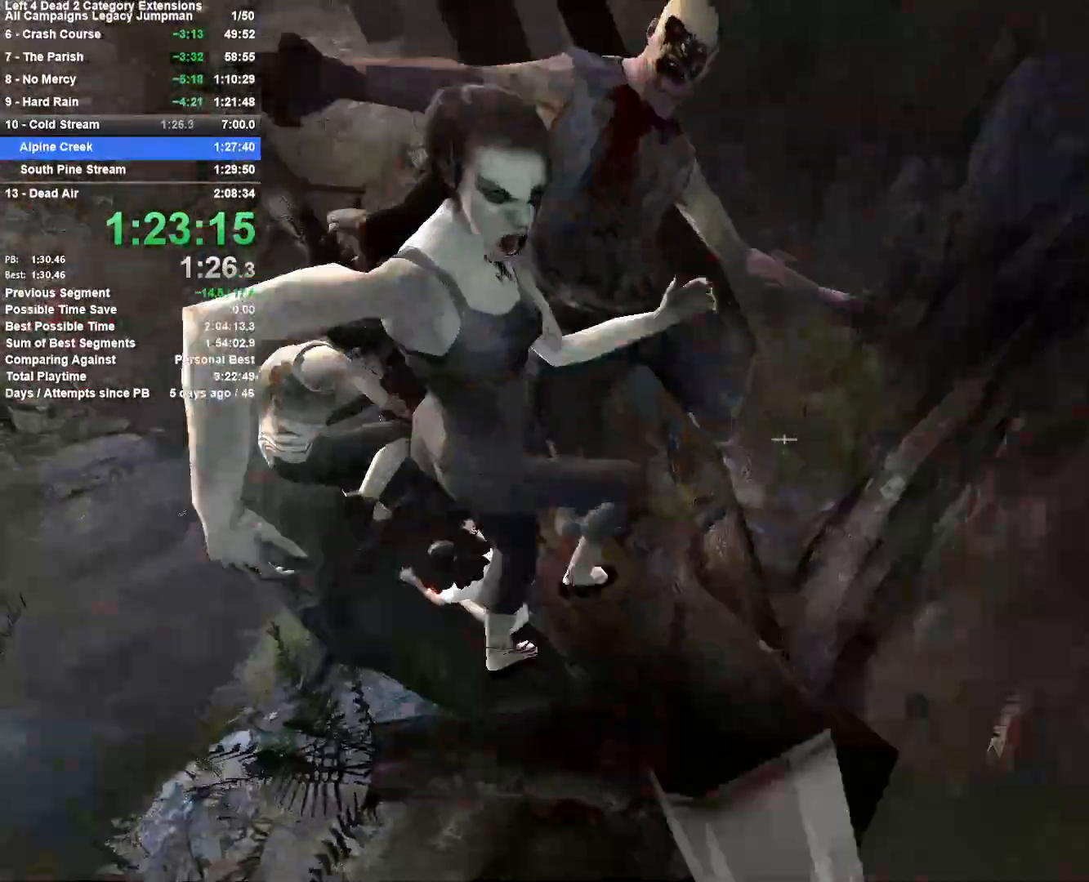
{"keys": ["s"], "mouse": ["left"], "events": [[233, "mouse_left", "up"], [317, "mouse_left", "down"], [417, "d", "up"]]}
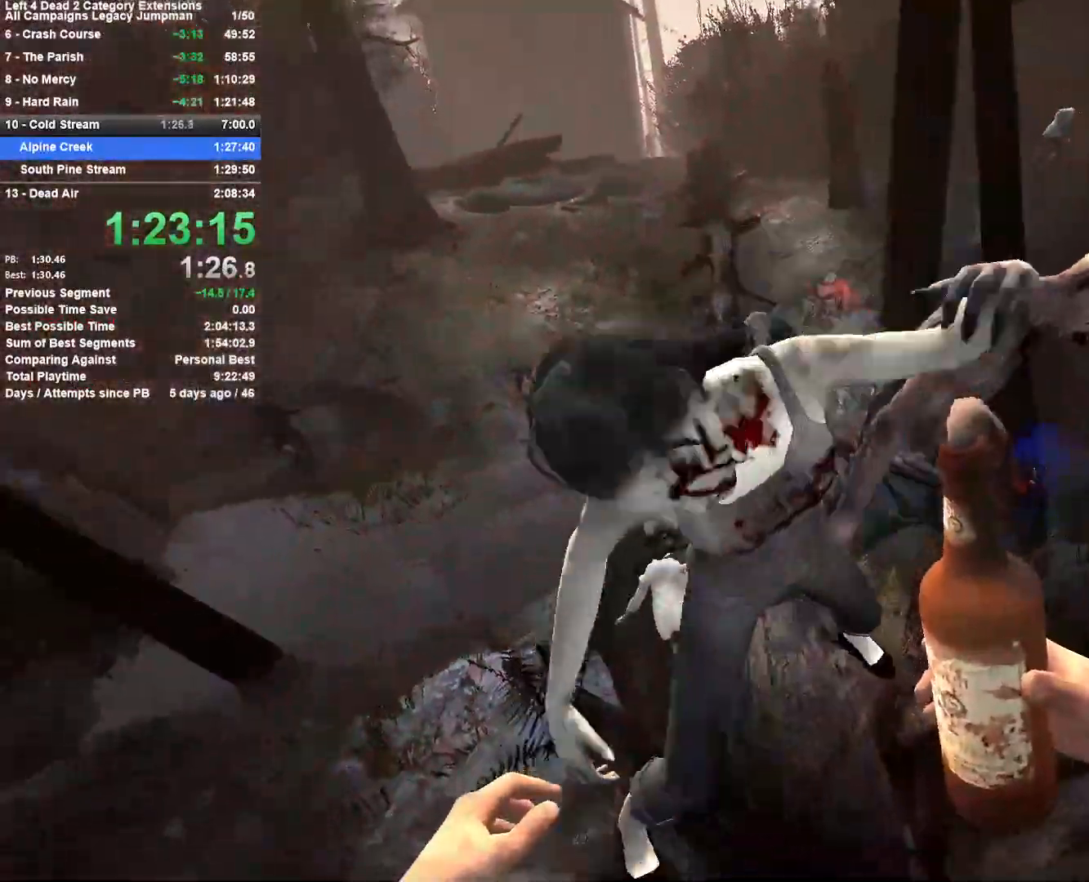
{"keys": ["3", "s"], "mouse": [], "events": [[50, "d", "down"], [100, "q", "down"], [150, "mouse_right", "down"], [200, "mouse_left", "up"], [250, "q", "up"], [283, "d", "up"], [483, "3", "down"], [483, "mouse_right", "up"]]}
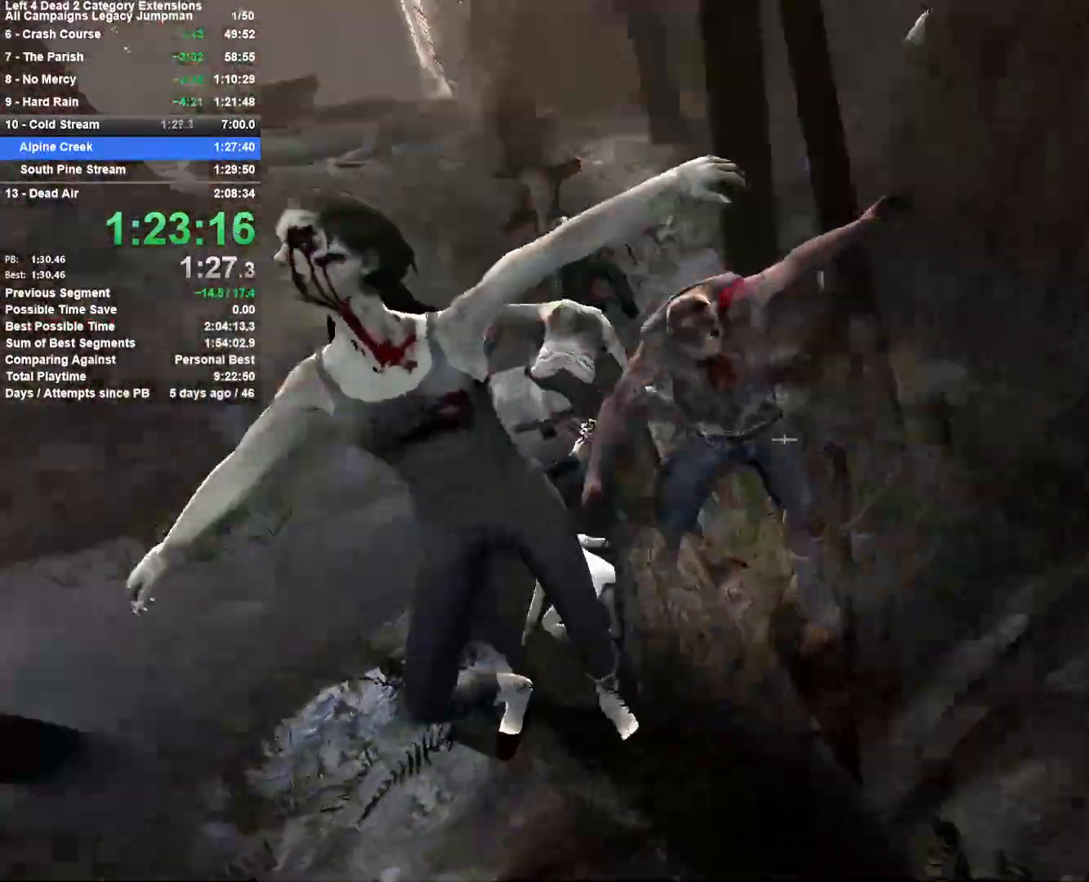
{"keys": ["w"], "mouse": ["left"], "events": [[33, "mouse_left", "down"], [83, "3", "up"], [83, "s", "up"], [167, "d", "down"], [250, "w", "down"], [350, "d", "up"]]}
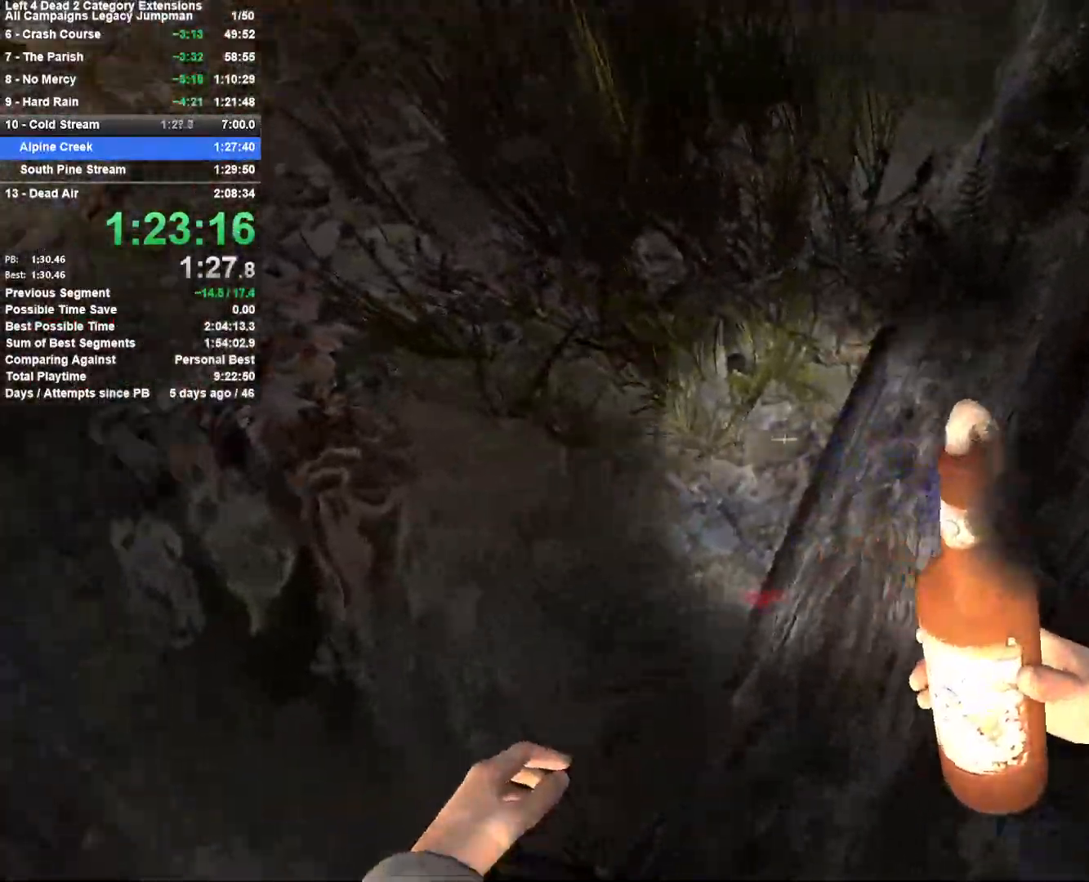
{"keys": ["w"], "mouse": [], "events": [[133, "d", "down"], [233, "d", "up"], [417, "mouse_left", "up"]]}
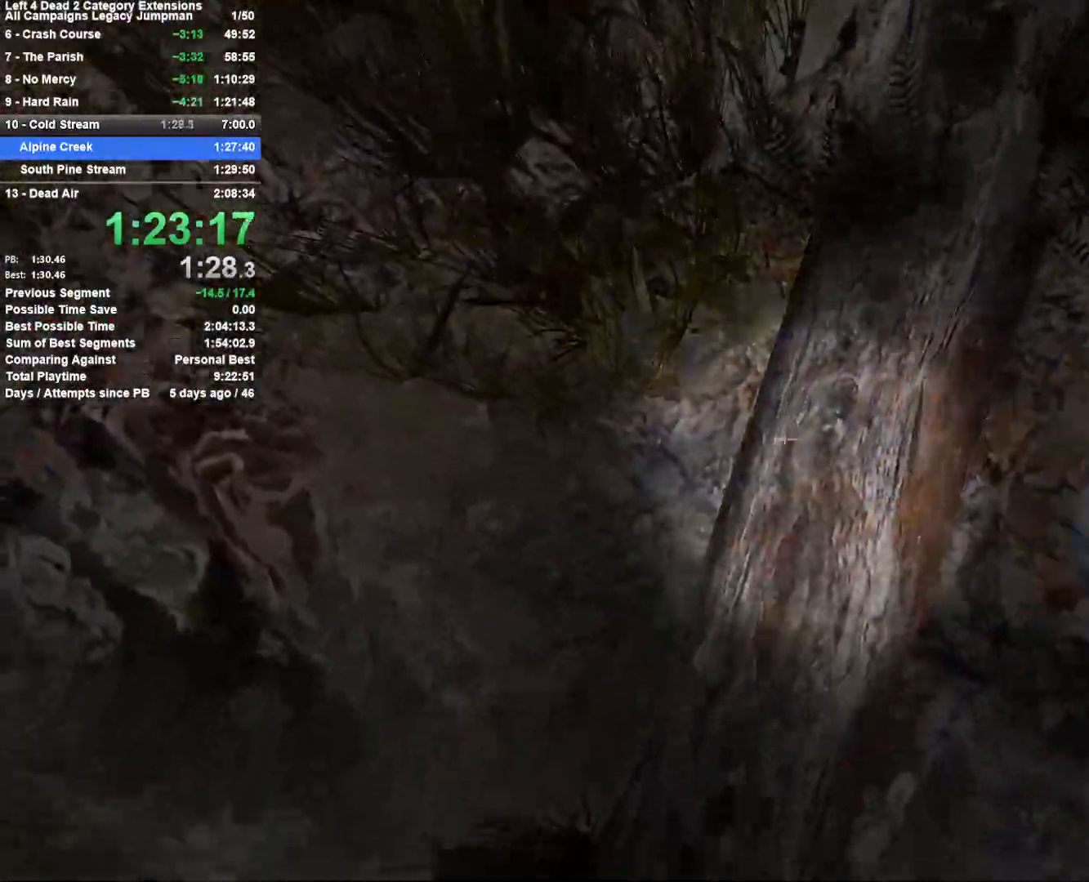
{"keys": ["w"], "mouse": [], "events": [[17, "d", "down"], [150, "d", "up"]]}
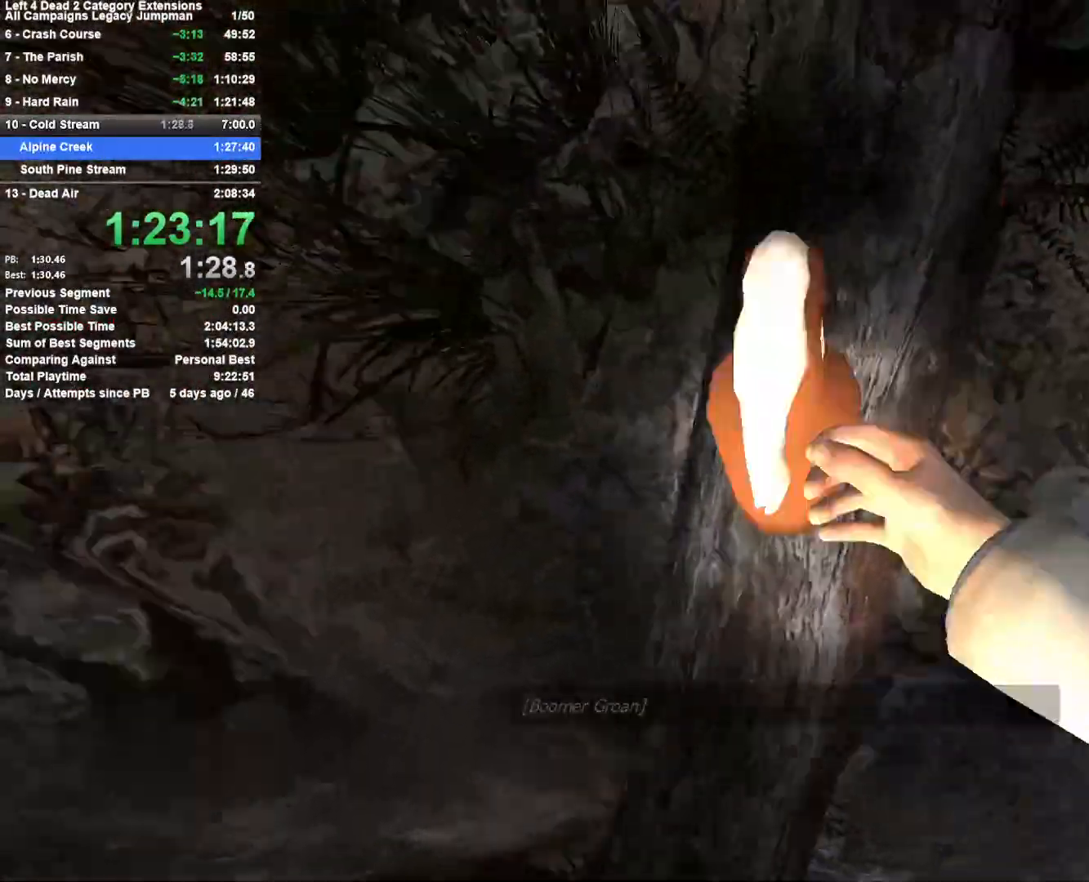
{"keys": ["w"], "mouse": [], "events": [[350, "d", "down"], [450, "d", "up"]]}
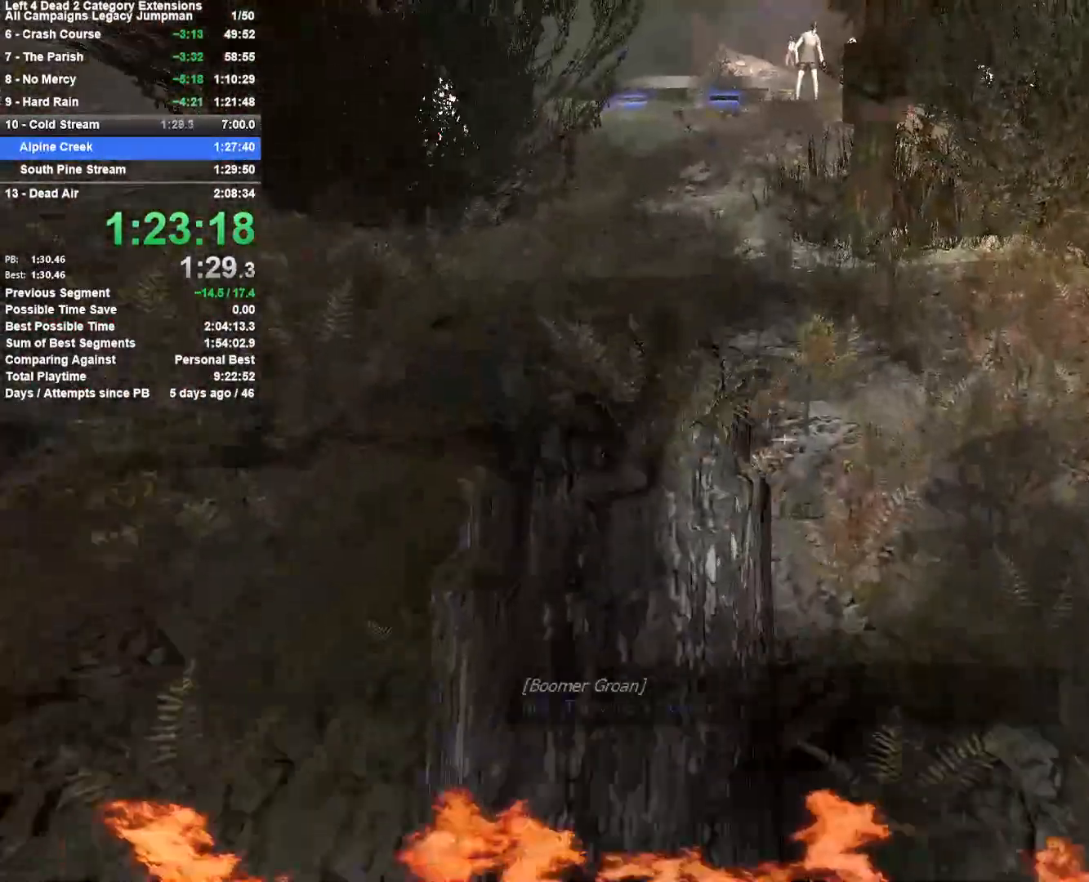
{"keys": ["w"], "mouse": [], "events": [[83, "d", "down"], [183, "d", "up"]]}
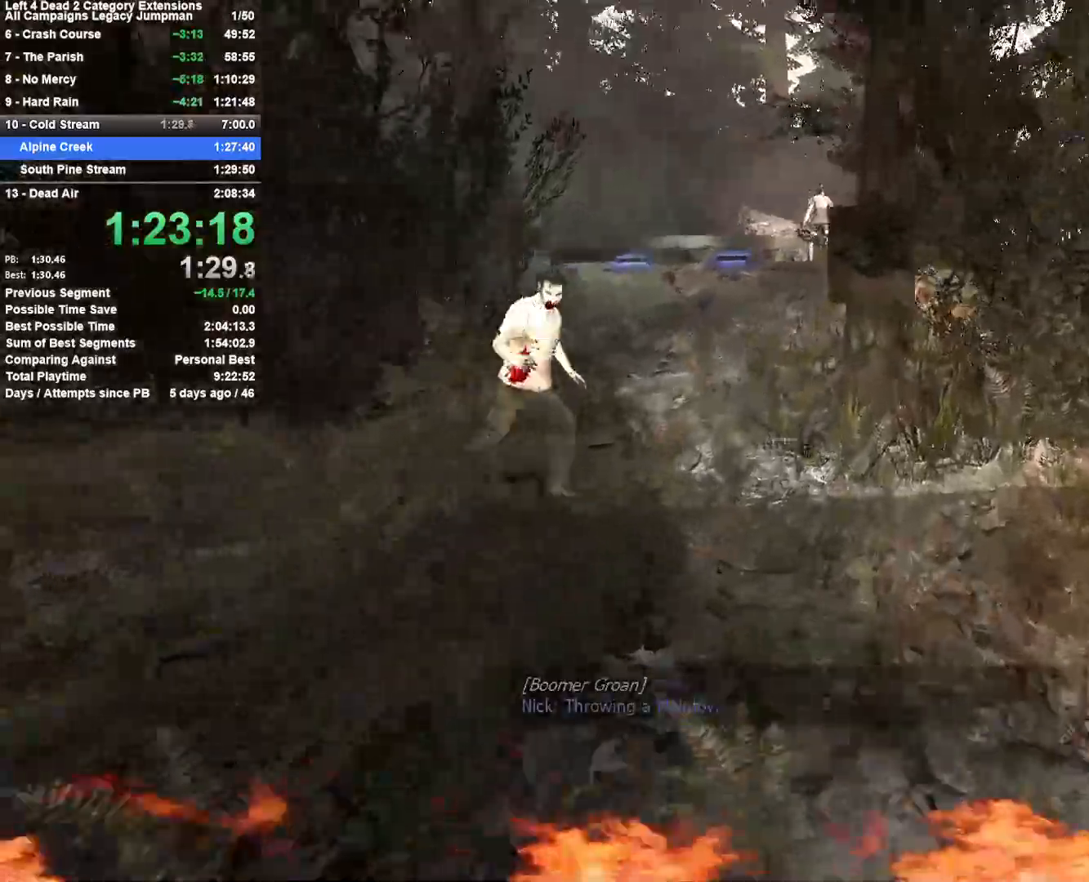
{"keys": ["a", "w"], "mouse": [], "events": [[150, "a", "down"], [333, "mouse_right", "down"], [483, "mouse_right", "up"]]}
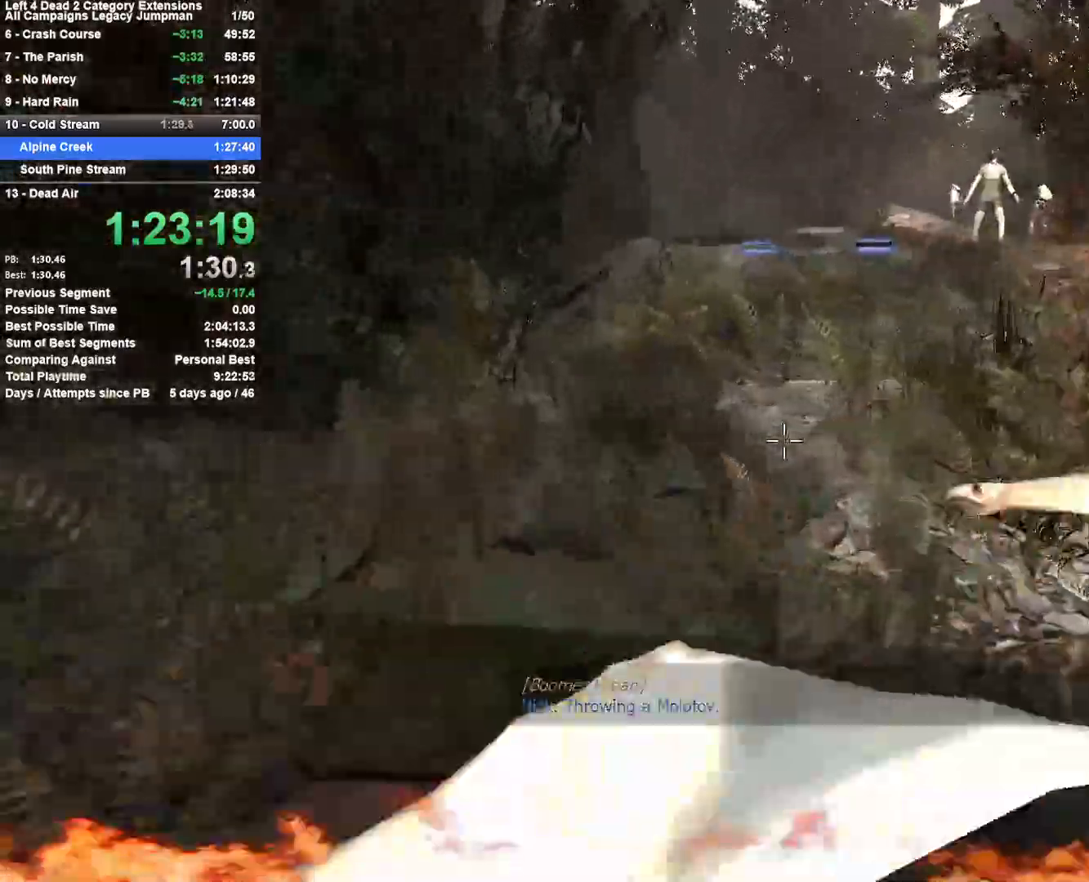
{"keys": ["w"], "mouse": [], "events": [[33, "mouse_right", "down"], [67, "a", "up"], [167, "mouse_right", "up"]]}
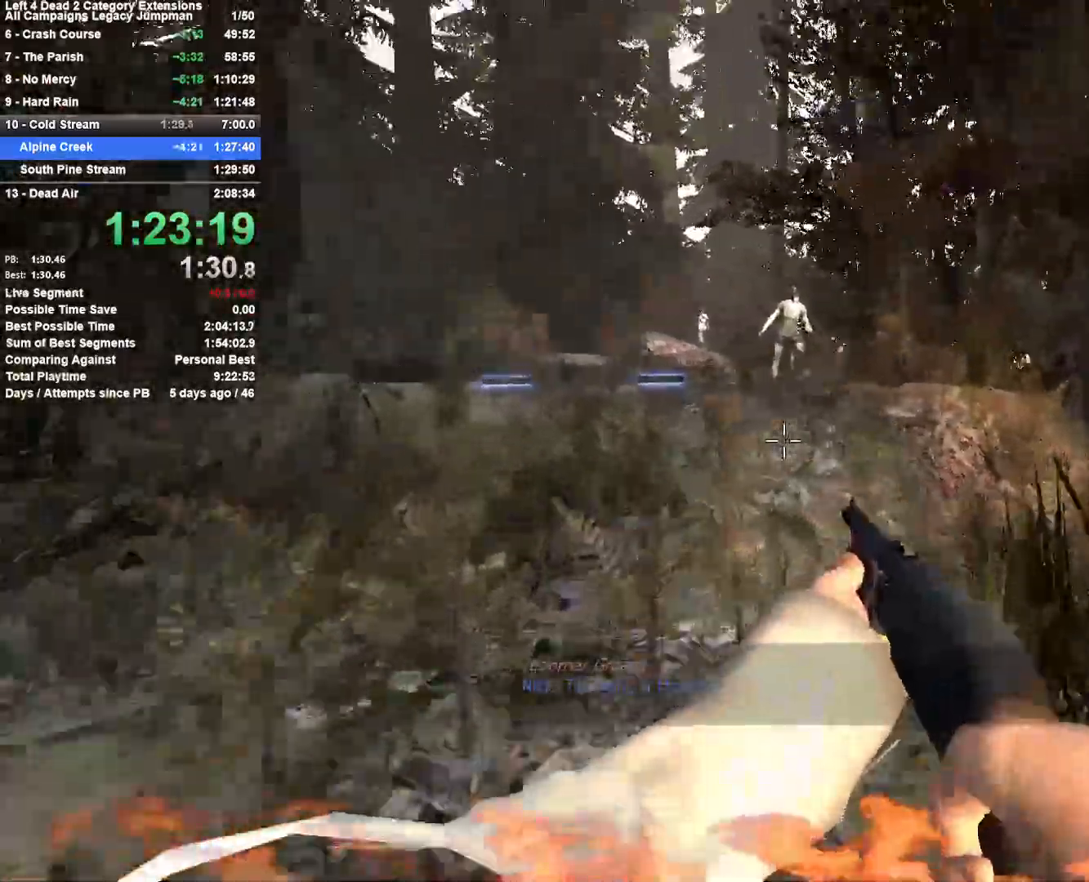
{"keys": ["w"], "mouse": [], "events": [[83, "a", "down"], [183, "mouse_left", "down"], [317, "mouse_right", "down"], [417, "a", "up"], [467, "mouse_left", "up"], [467, "mouse_right", "up"]]}
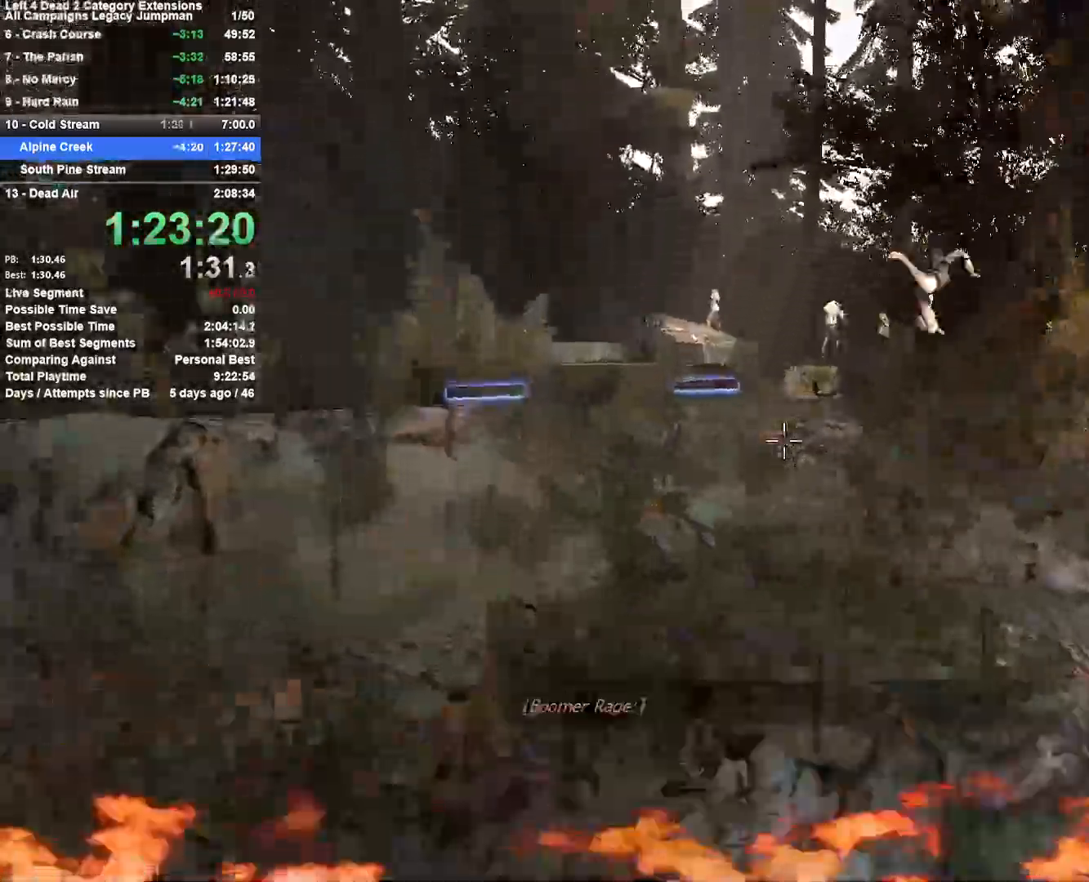
{"keys": ["a", "w"], "mouse": [], "events": [[50, "a", "down"], [150, "a", "up"], [250, "a", "down"], [333, "a", "up"], [433, "a", "down"]]}
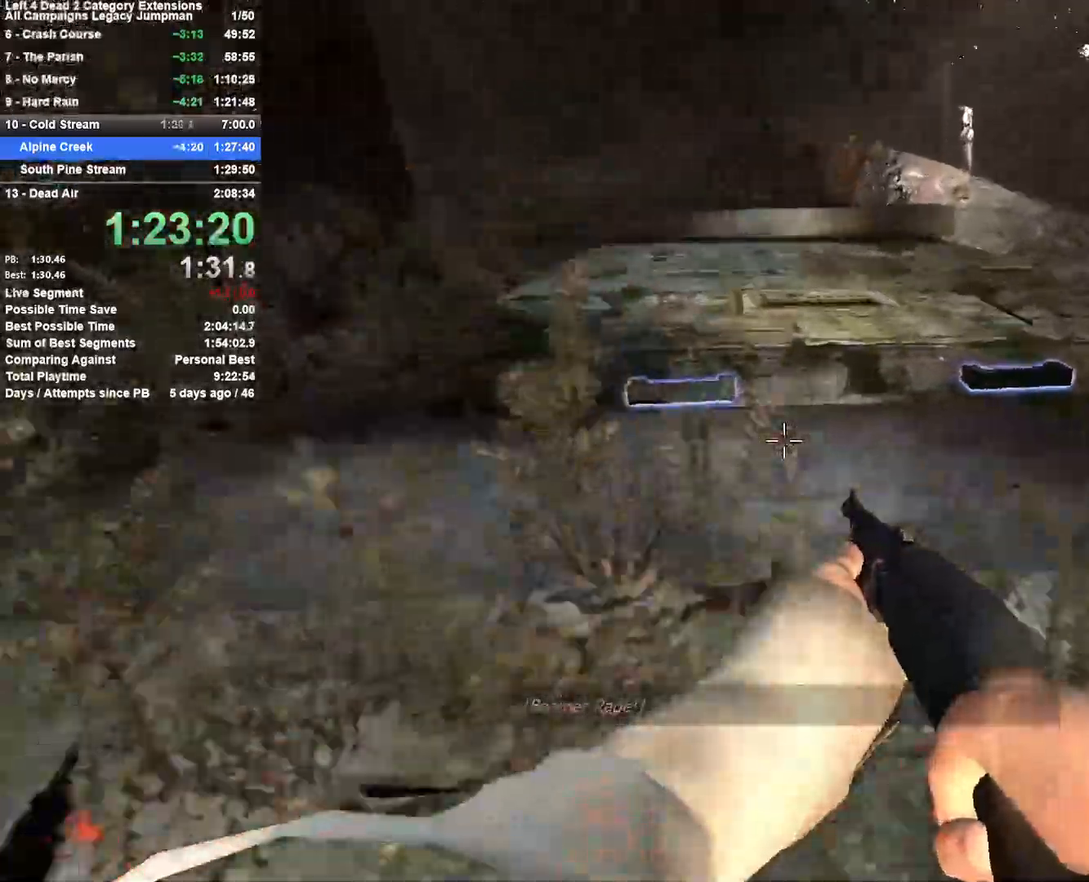
{"keys": ["e"], "mouse": [], "events": [[33, "a", "up"], [167, "a", "down"], [267, "a", "up"], [400, "e", "down"], [450, "w", "up"]]}
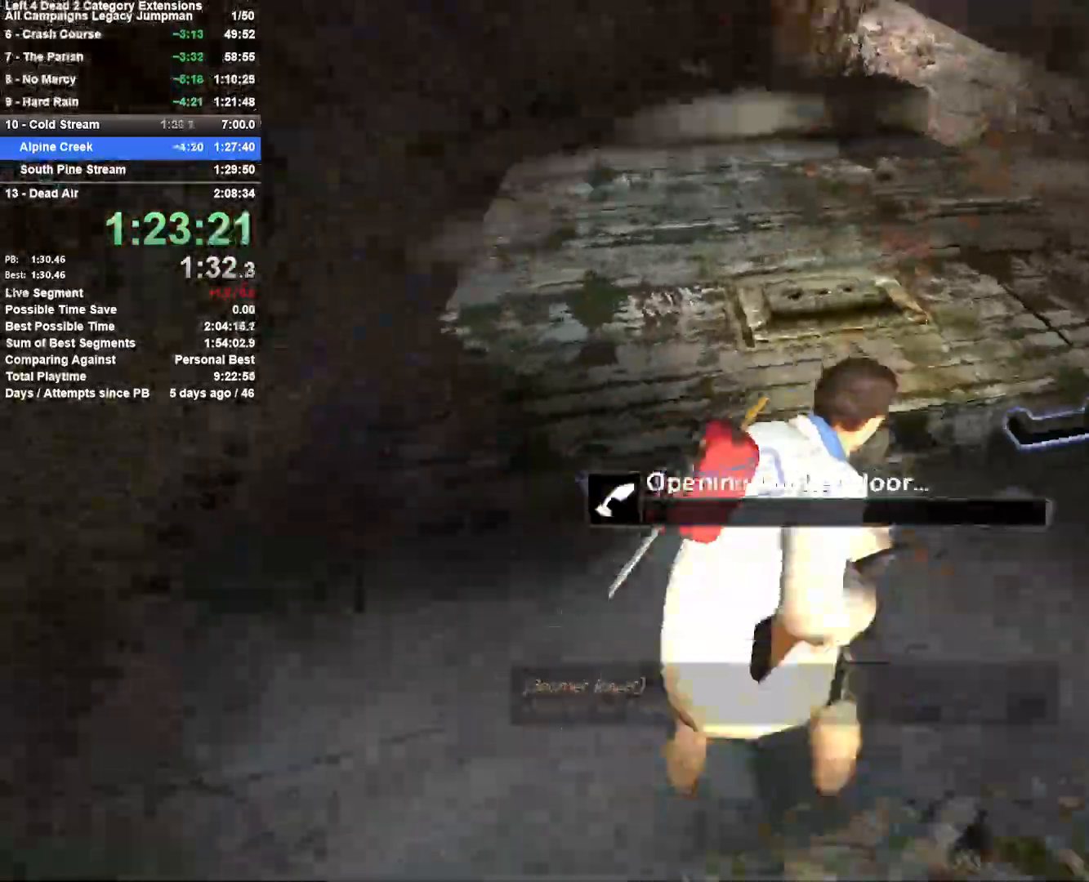
{"keys": ["e"], "mouse": [], "events": []}
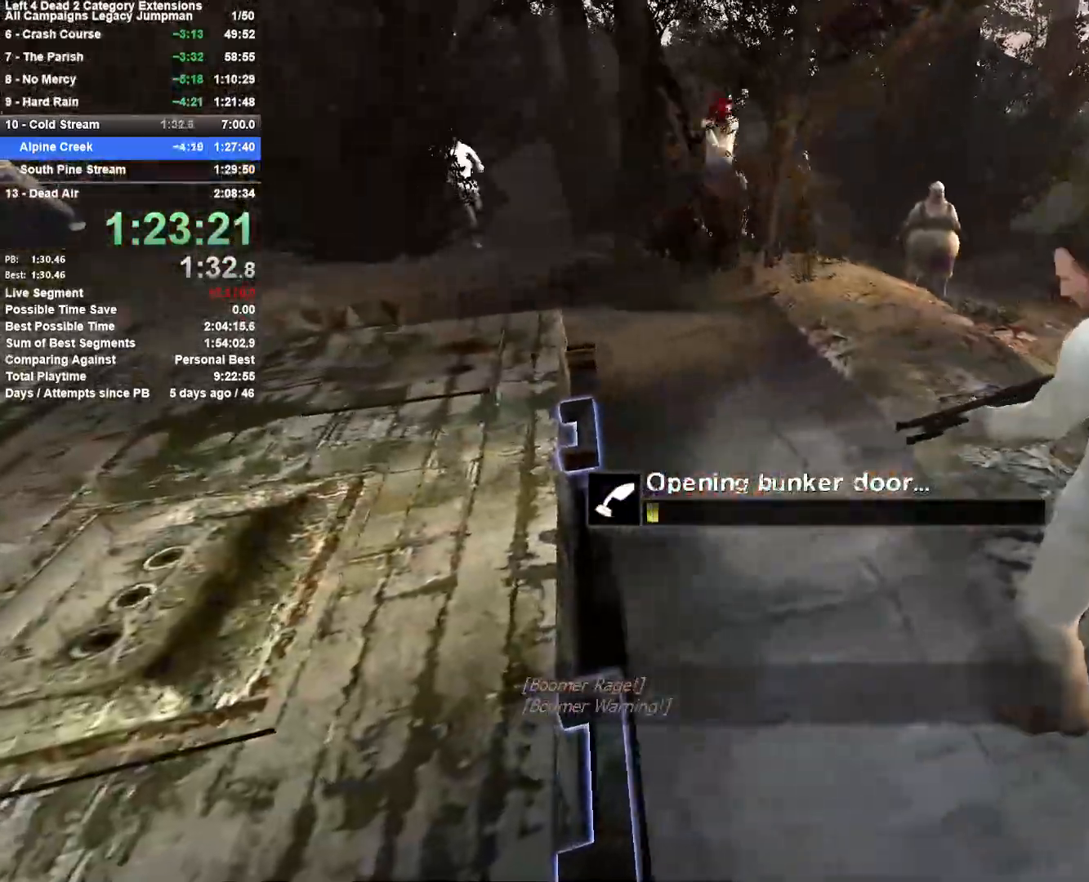
{"keys": [], "mouse": [], "events": [[250, "e", "up"], [383, "mouse_left", "down"], [483, "mouse_left", "up"]]}
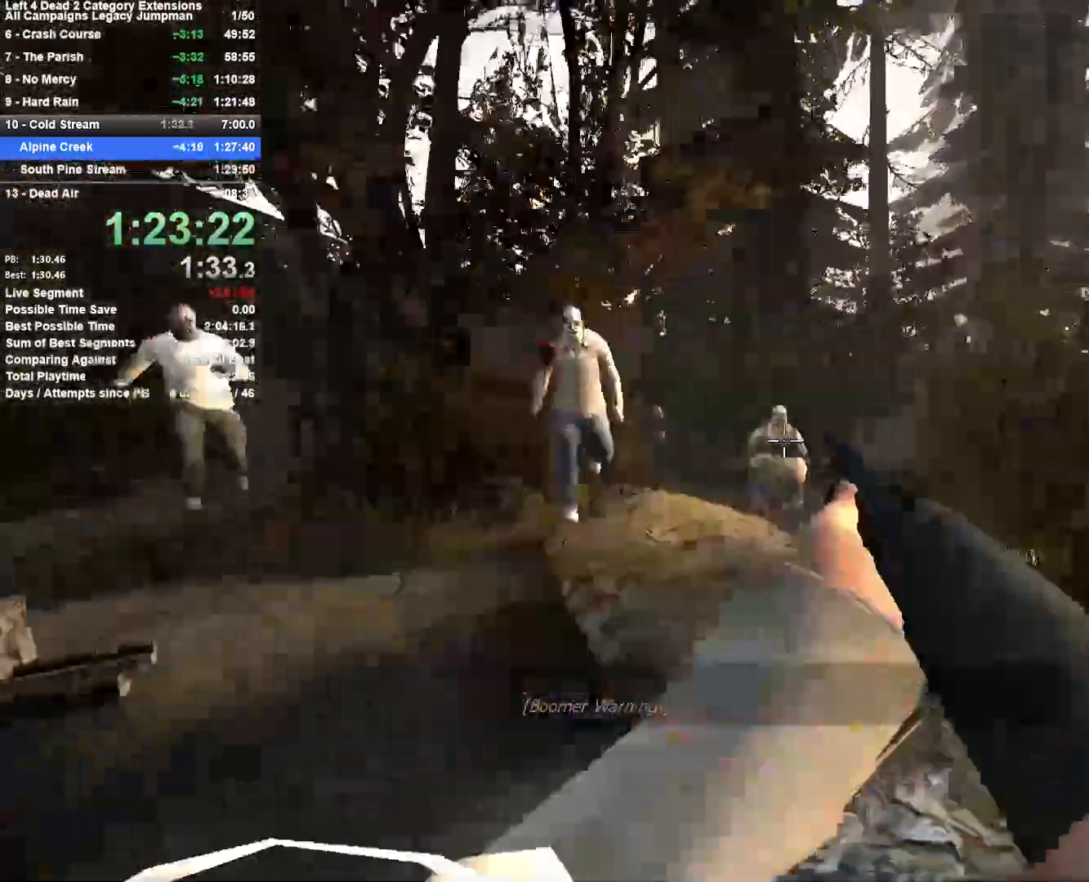
{"keys": ["e"], "mouse": [], "events": [[67, "a", "down"], [67, "mouse_left", "down"], [117, "a", "up"], [117, "mouse_left", "up"], [167, "a", "down"], [167, "e", "down"], [350, "a", "up"]]}
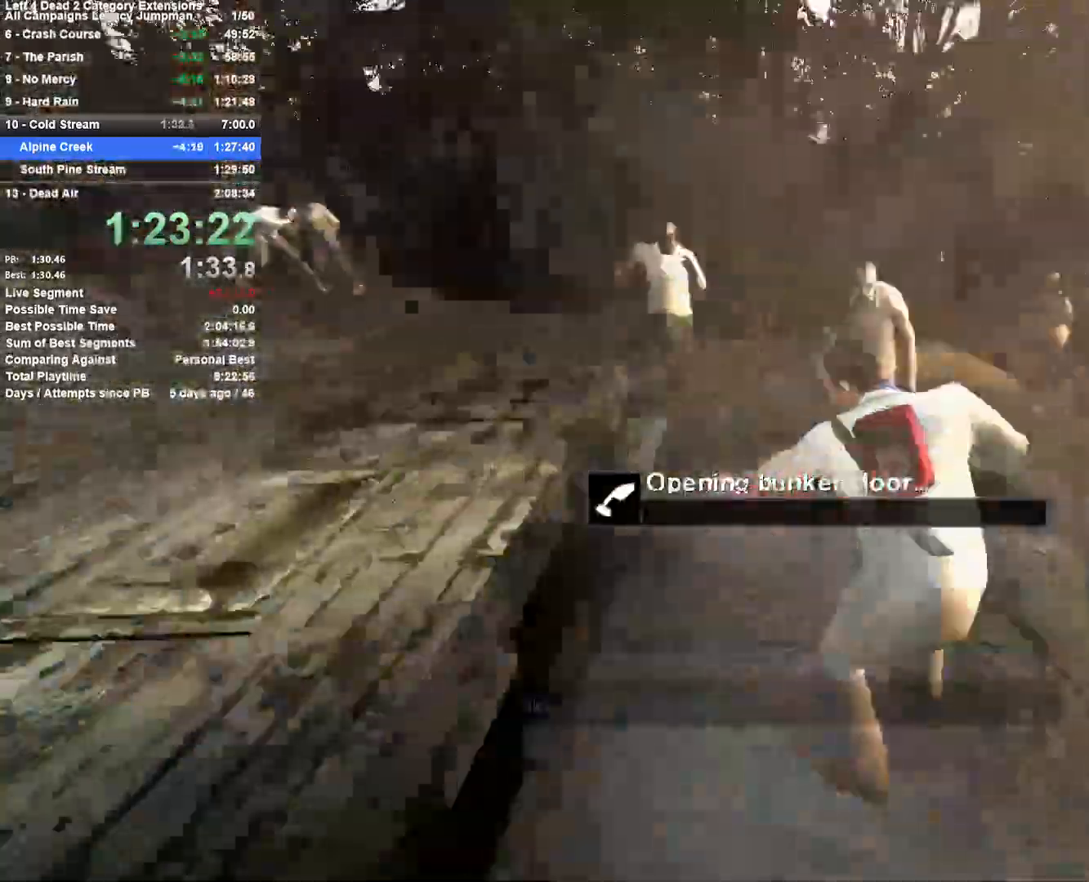
{"keys": ["a"], "mouse": ["left"], "events": [[83, "e", "up"], [283, "mouse_left", "down"], [417, "mouse_left", "up"], [467, "a", "down"], [467, "mouse_left", "down"]]}
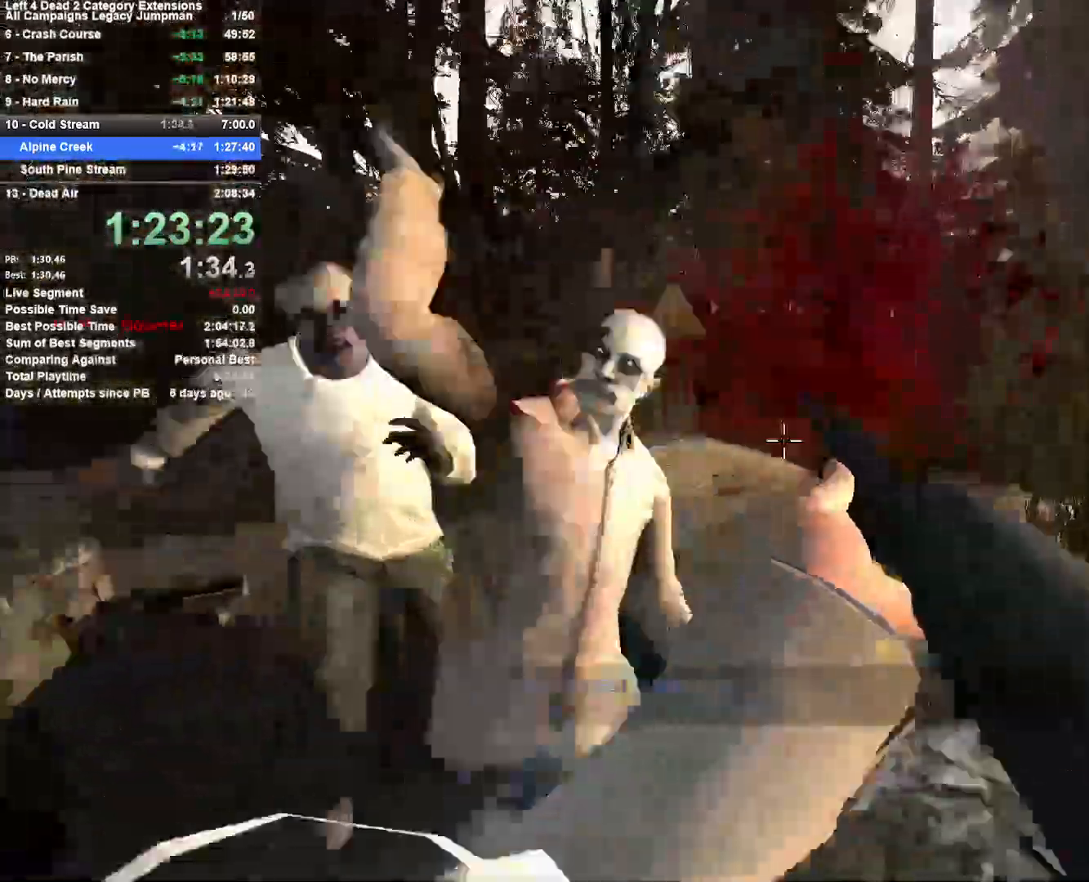
{"keys": ["e", "w"], "mouse": [], "events": [[50, "e", "down"], [50, "mouse_right", "down"], [100, "mouse_left", "up"], [150, "w", "down"], [200, "a", "up"], [300, "mouse_right", "up"]]}